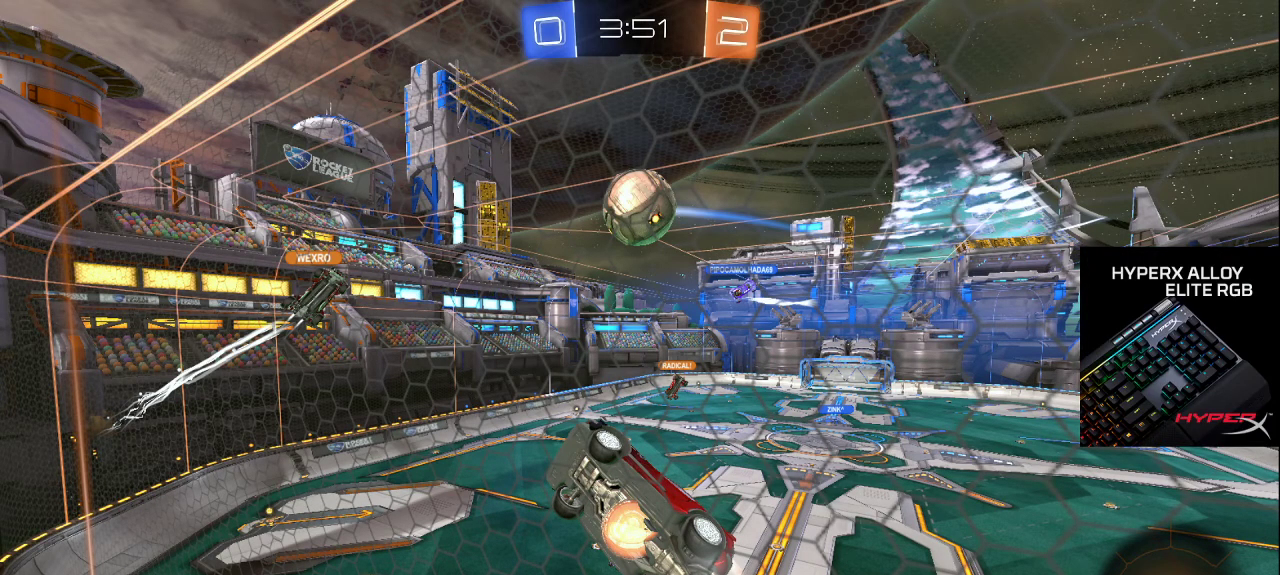
Gameplay with a controller (PlayStation layout); each line is a JSON object with the inputs held at the frame after it. "events" lists button and stick changes between this image and that frame as [ms after this image, input, new state], when the widget could be followed in between.
{"buttons": [], "left_stick": "center", "right_stick": "center", "events": [[217, "TRIANGLE", "down"], [300, "TRIANGLE", "up"], [367, "TRIANGLE", "down"], [467, "TRIANGLE", "up"]]}
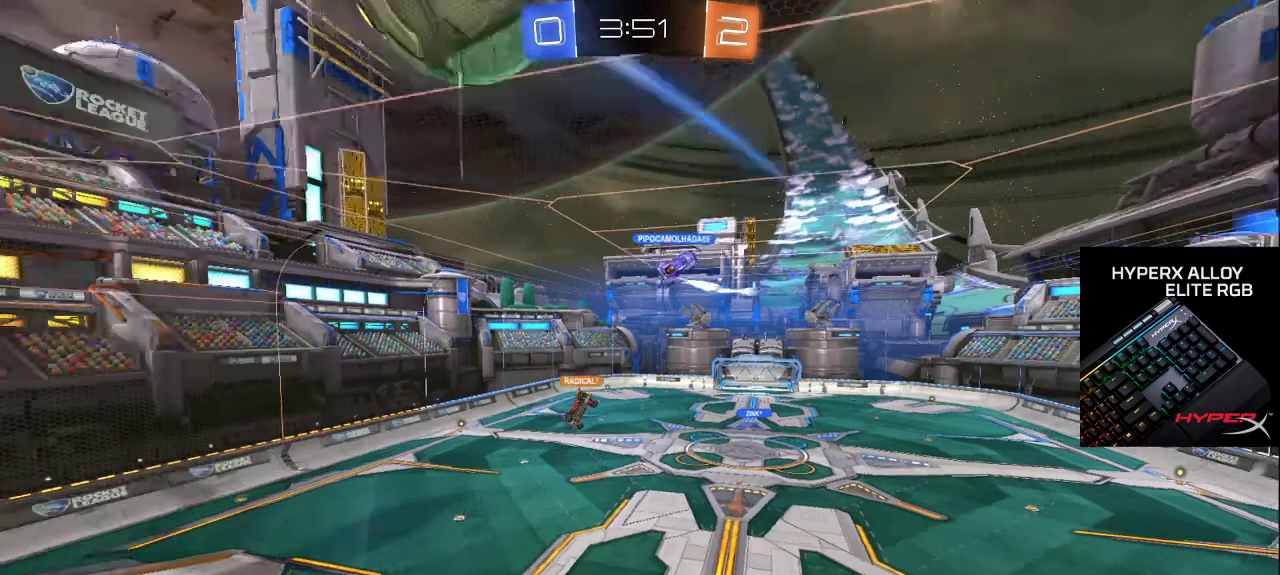
{"buttons": ["R2"], "left_stick": "down", "right_stick": "left", "events": [[17, "TRIANGLE", "down"], [50, "left_stick", "down-right"], [117, "TRIANGLE", "up"], [250, "right_stick", "down-left"], [300, "R2", "down"], [350, "right_stick", "left"], [433, "left_stick", "down"]]}
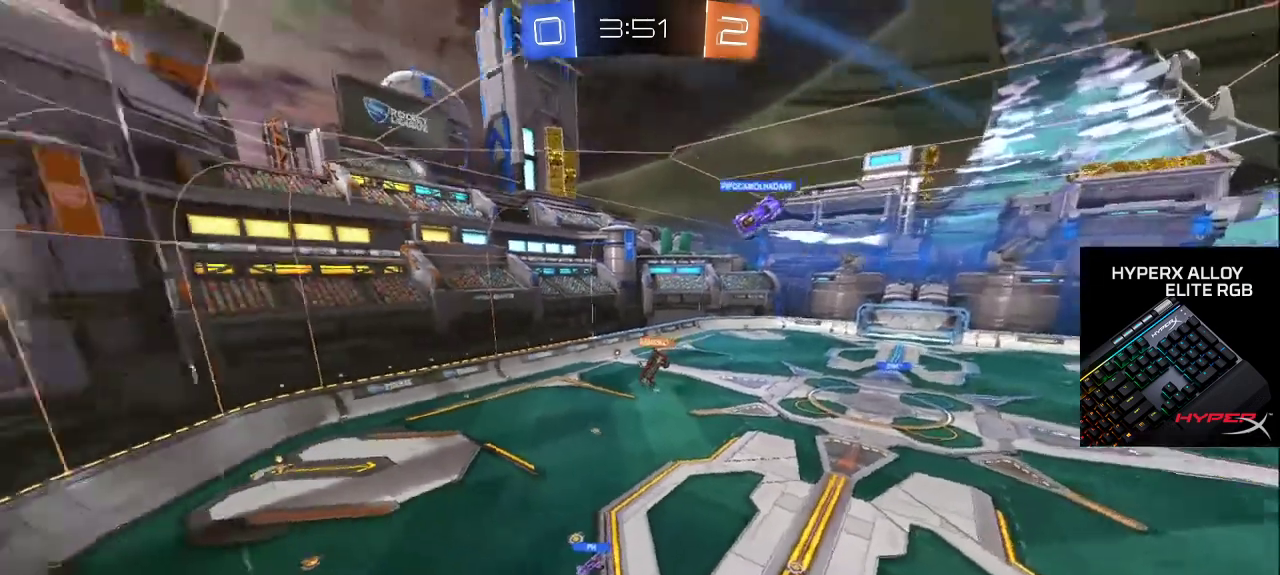
{"buttons": [], "left_stick": "left", "right_stick": "center", "events": [[117, "right_stick", "up-left"], [167, "left_stick", "up-left"], [217, "R2", "up"], [350, "right_stick", "center"], [417, "left_stick", "left"]]}
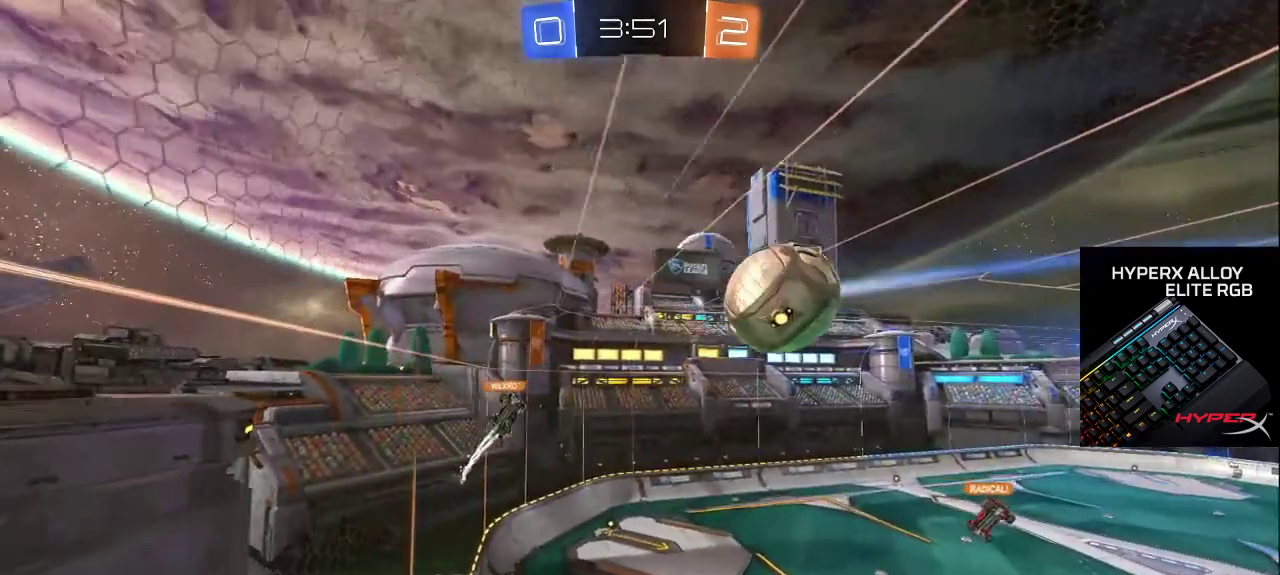
{"buttons": [], "left_stick": "up", "right_stick": "left", "events": [[150, "left_stick", "up-left"], [217, "right_stick", "left"], [267, "left_stick", "up"]]}
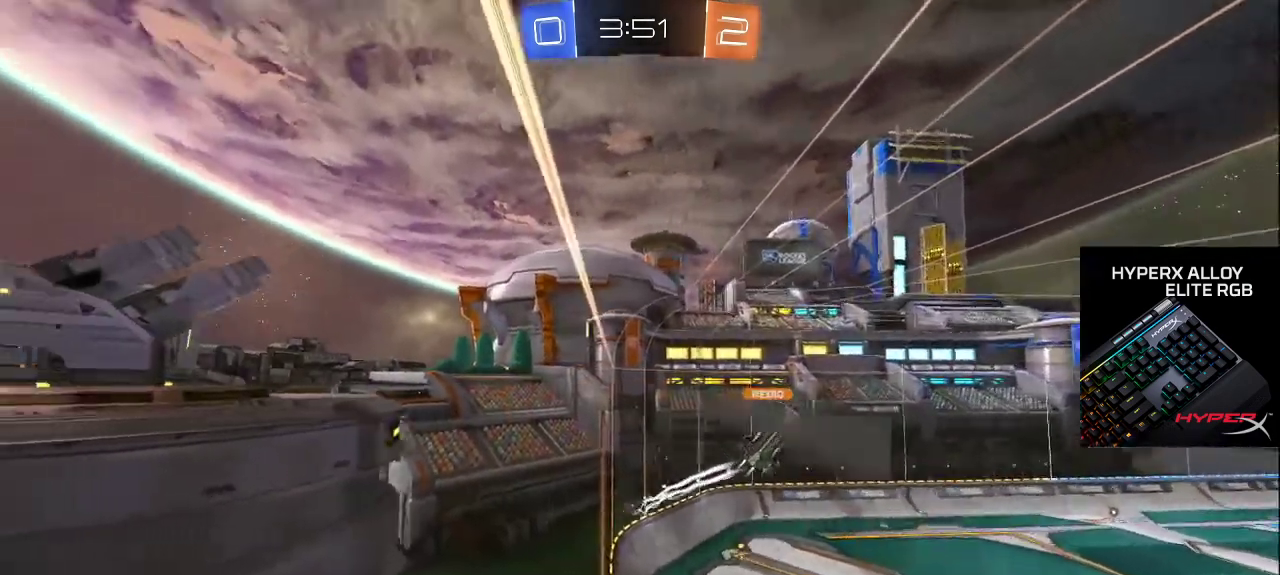
{"buttons": [], "left_stick": "left", "right_stick": "right", "events": [[17, "left_stick", "up-right"], [33, "right_stick", "center"], [183, "left_stick", "up-left"], [350, "left_stick", "center"], [400, "right_stick", "right"], [467, "left_stick", "left"]]}
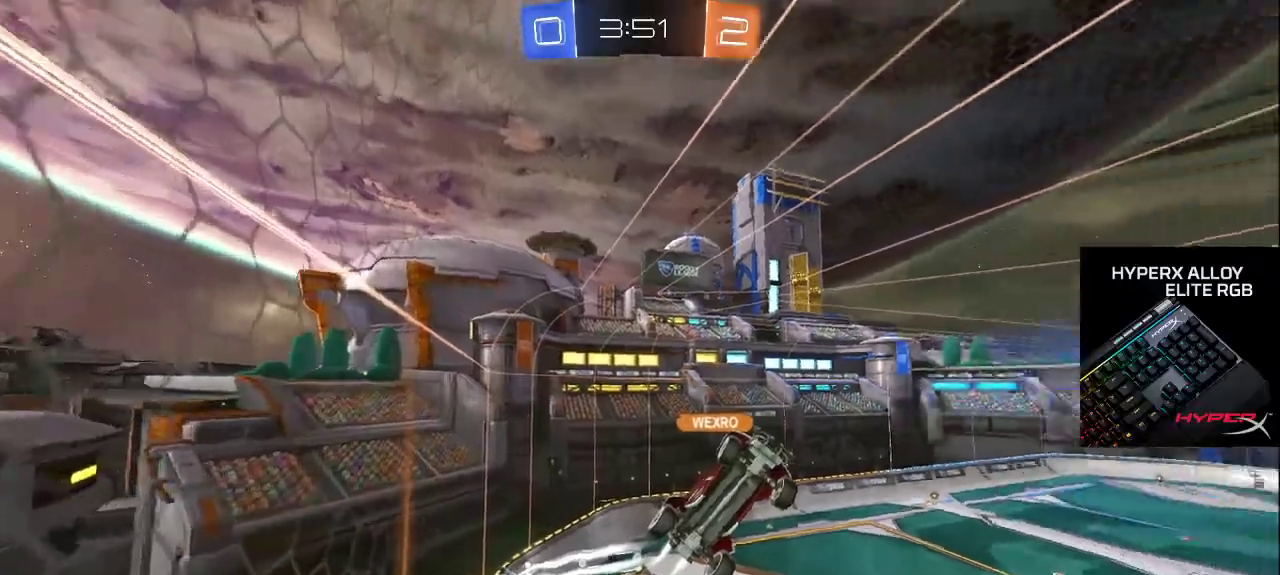
{"buttons": [], "left_stick": "left", "right_stick": "right", "events": [[150, "left_stick", "center"], [183, "right_stick", "center"], [383, "right_stick", "right"], [467, "left_stick", "left"]]}
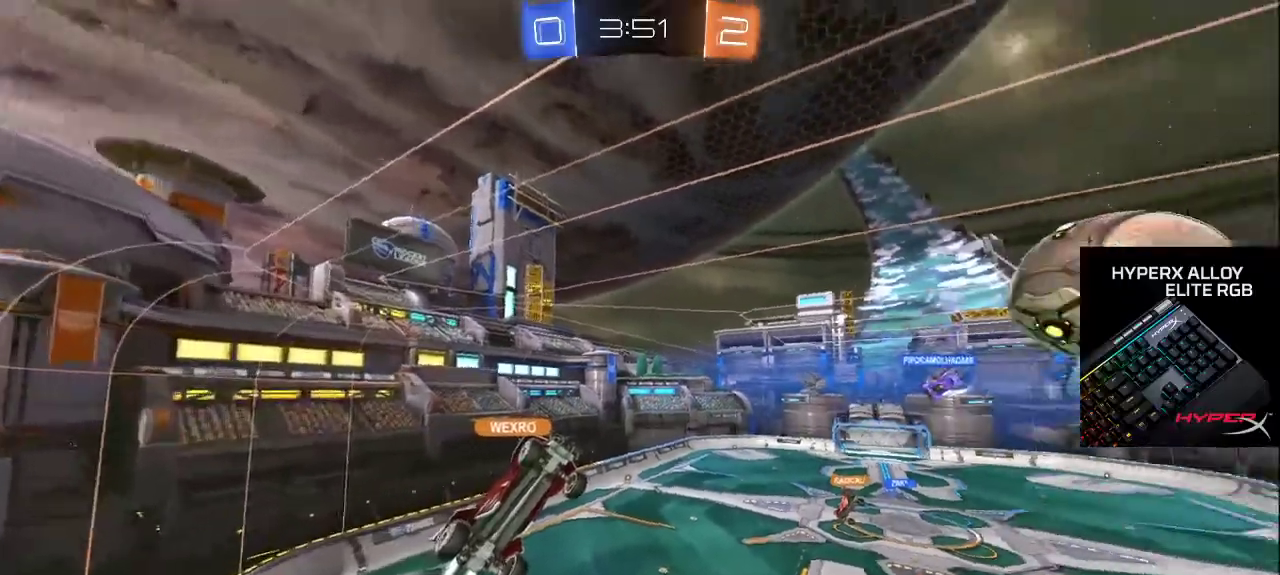
{"buttons": [], "left_stick": "left", "right_stick": "left", "events": [[83, "left_stick", "center"], [217, "right_stick", "left"], [400, "left_stick", "left"]]}
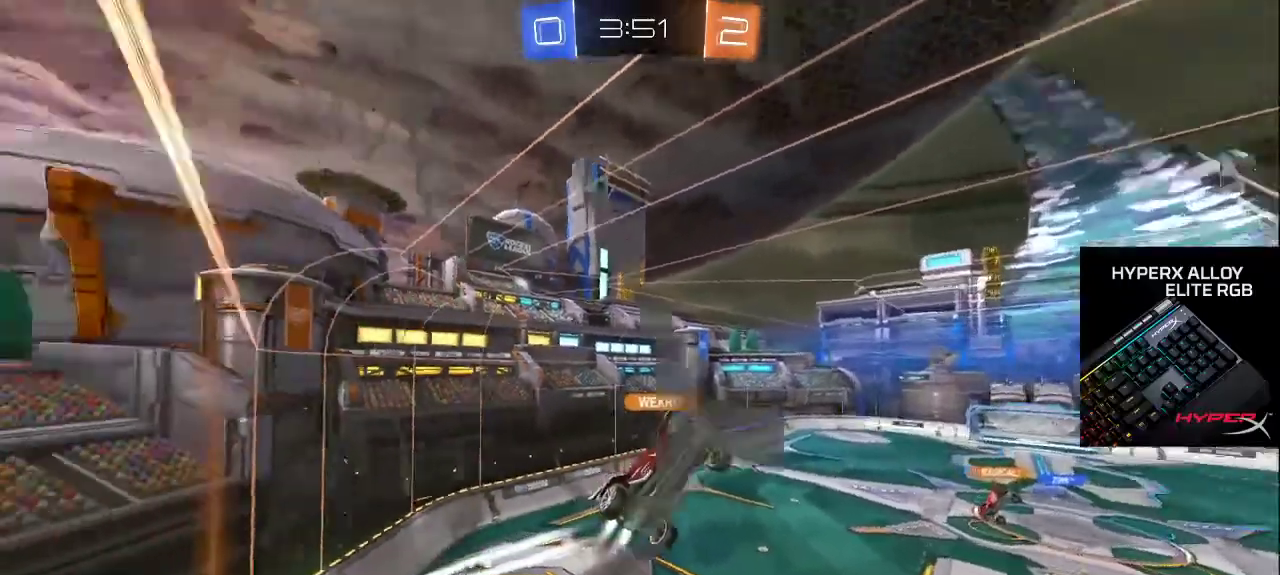
{"buttons": [], "left_stick": "left", "right_stick": "right", "events": [[67, "left_stick", "center"], [217, "right_stick", "right"], [283, "left_stick", "right"], [400, "left_stick", "center"], [450, "left_stick", "left"]]}
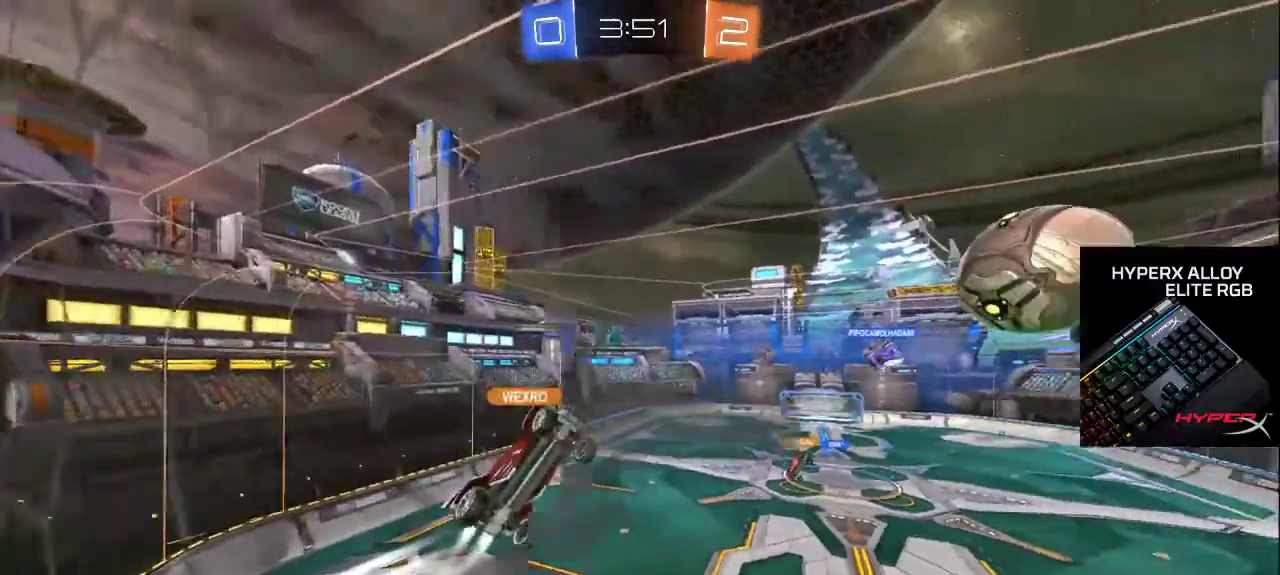
{"buttons": [], "left_stick": "center", "right_stick": "left", "events": [[50, "right_stick", "left"], [100, "left_stick", "center"], [150, "left_stick", "right"], [317, "left_stick", "center"], [333, "right_stick", "right"], [367, "left_stick", "down-left"], [467, "left_stick", "center"], [500, "right_stick", "left"]]}
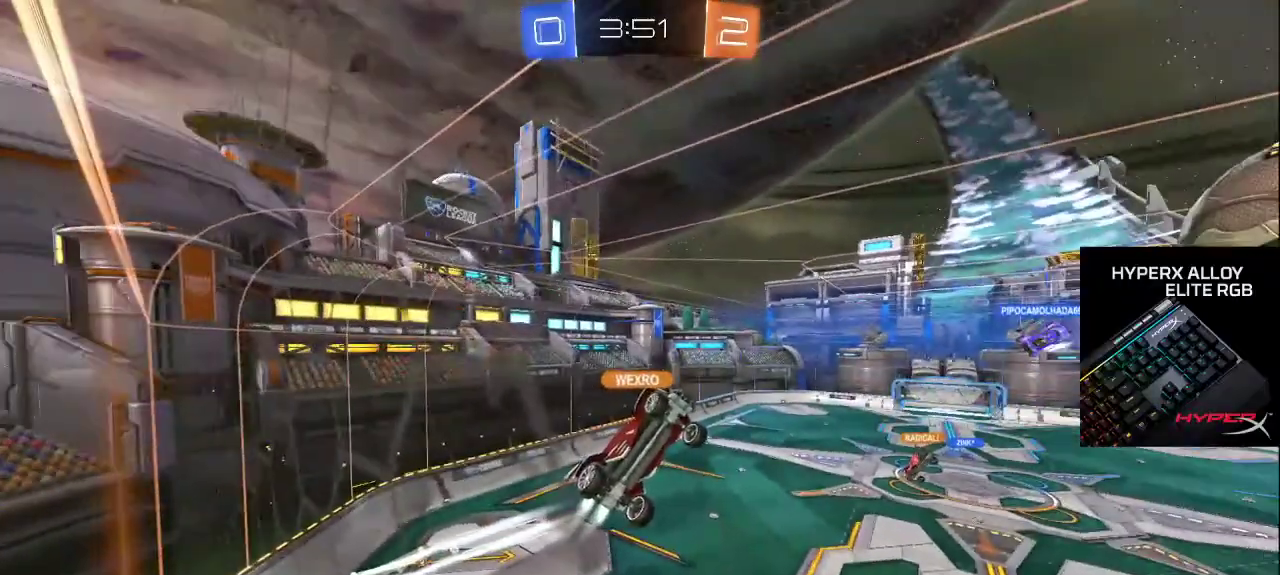
{"buttons": ["CROSS"], "left_stick": "center", "right_stick": "center", "events": [[17, "right_stick", "center"], [67, "CROSS", "down"], [183, "CROSS", "up"], [500, "CROSS", "down"]]}
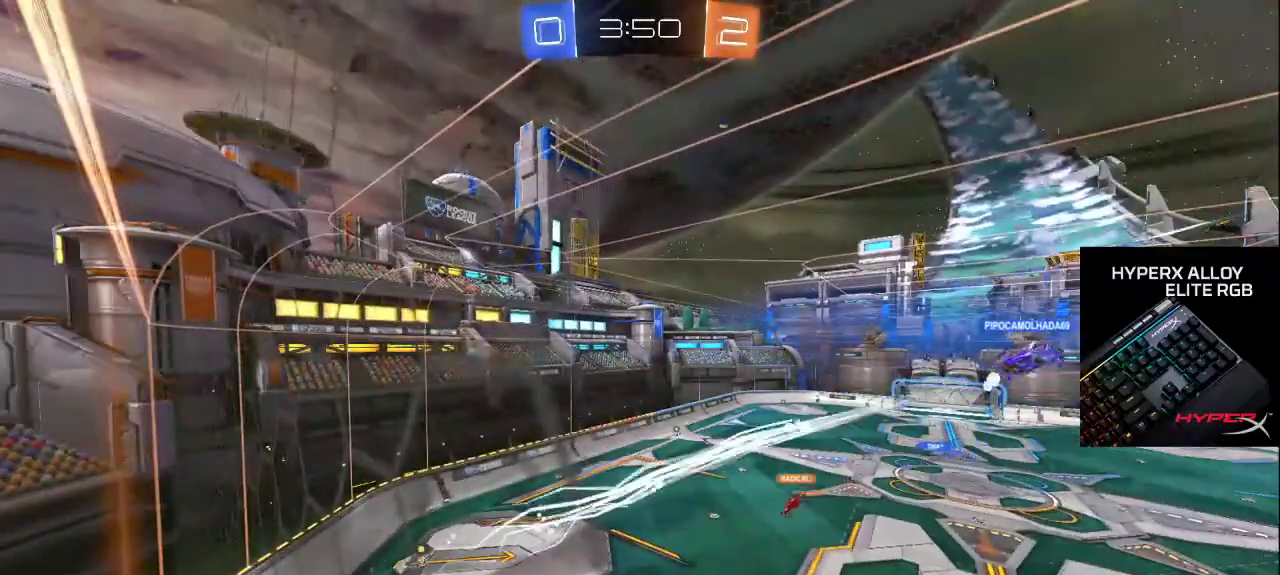
{"buttons": [], "left_stick": "center", "right_stick": "right", "events": [[83, "CROSS", "up"], [233, "left_stick", "down-right"], [367, "left_stick", "center"], [383, "right_stick", "right"]]}
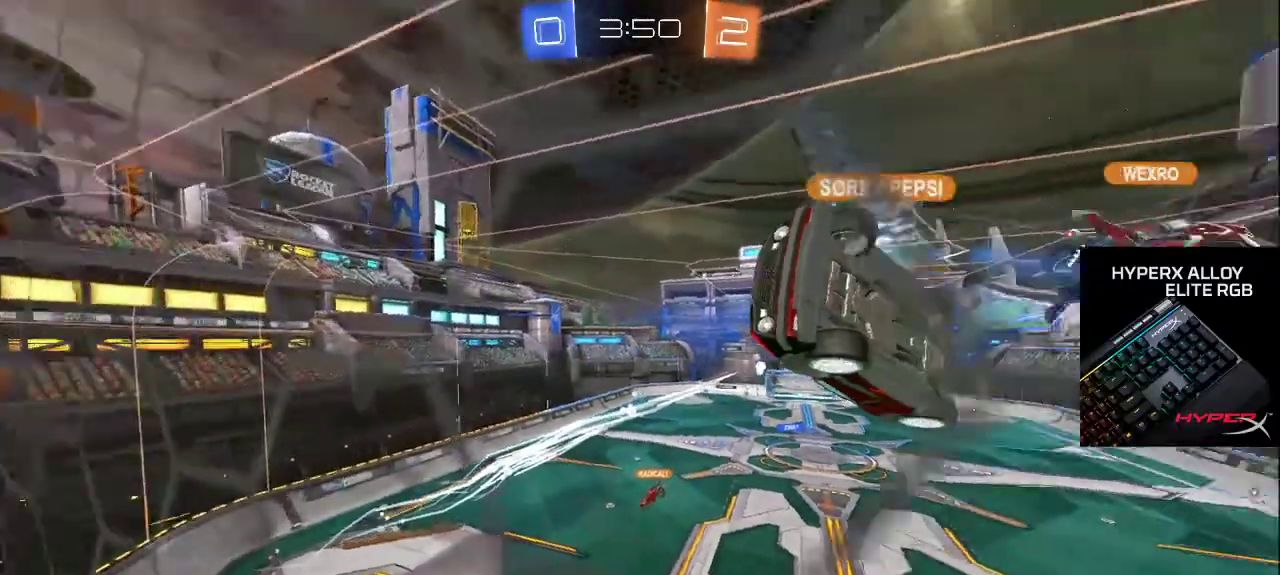
{"buttons": [], "left_stick": "down-left", "right_stick": "left", "events": [[150, "left_stick", "up-right"], [150, "right_stick", "up-right"], [283, "right_stick", "left"], [317, "left_stick", "down-left"]]}
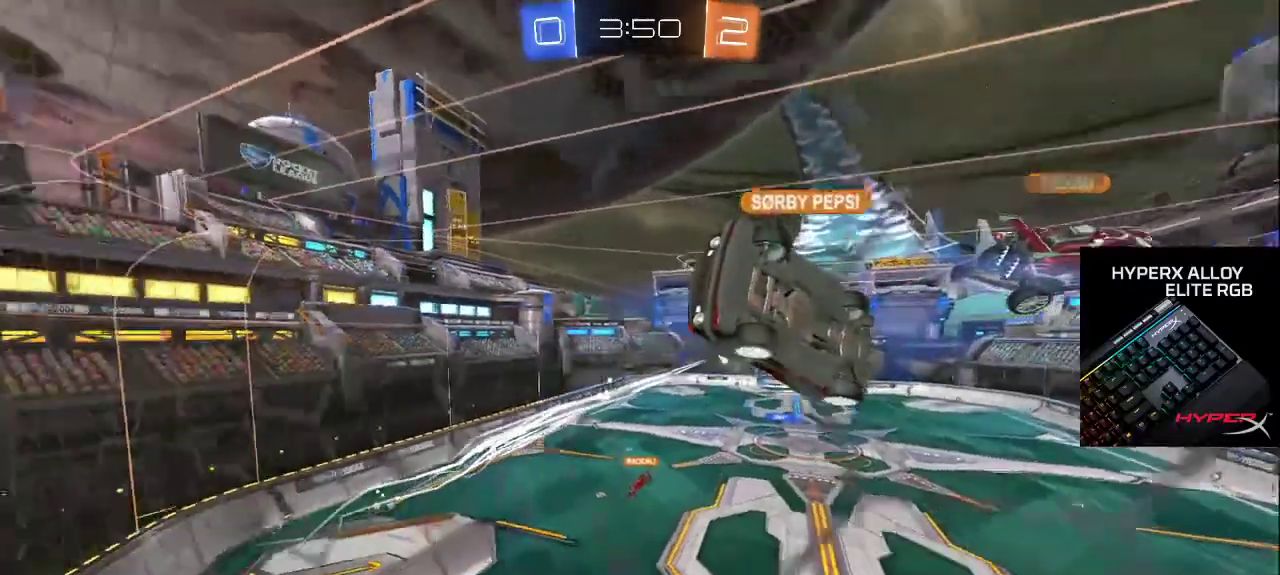
{"buttons": [], "left_stick": "center", "right_stick": "center", "events": [[50, "left_stick", "center"], [100, "left_stick", "right"], [283, "left_stick", "center"], [317, "right_stick", "center"], [367, "right_stick", "right"], [417, "right_stick", "center"]]}
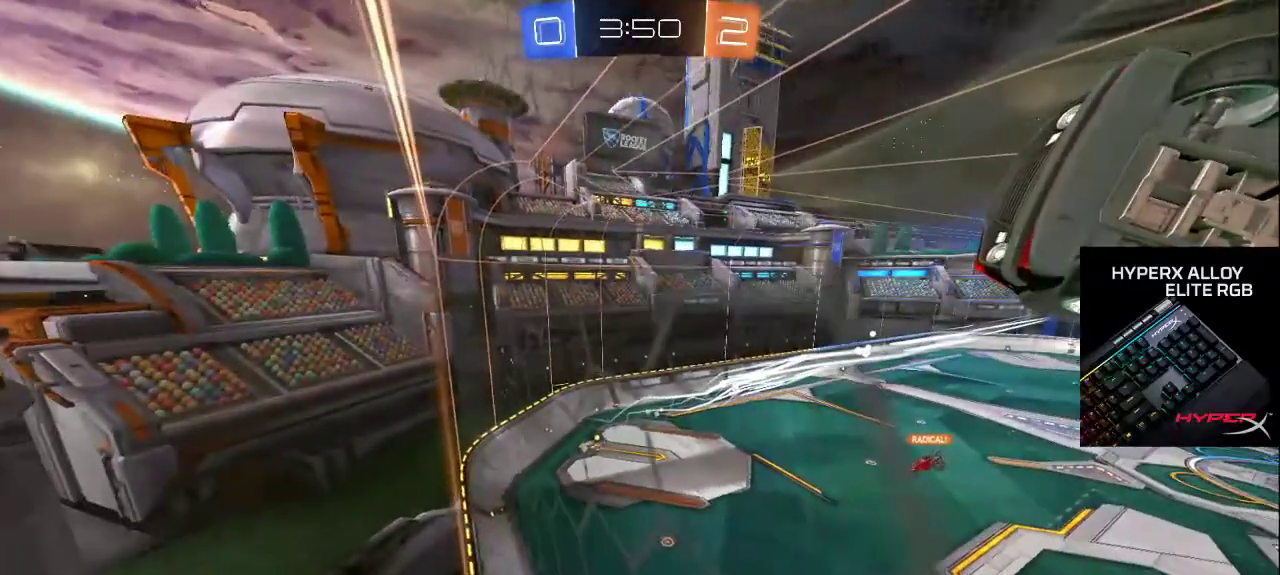
{"buttons": [], "left_stick": "center", "right_stick": "center", "events": [[17, "left_stick", "up-right"], [100, "left_stick", "up"], [233, "left_stick", "center"]]}
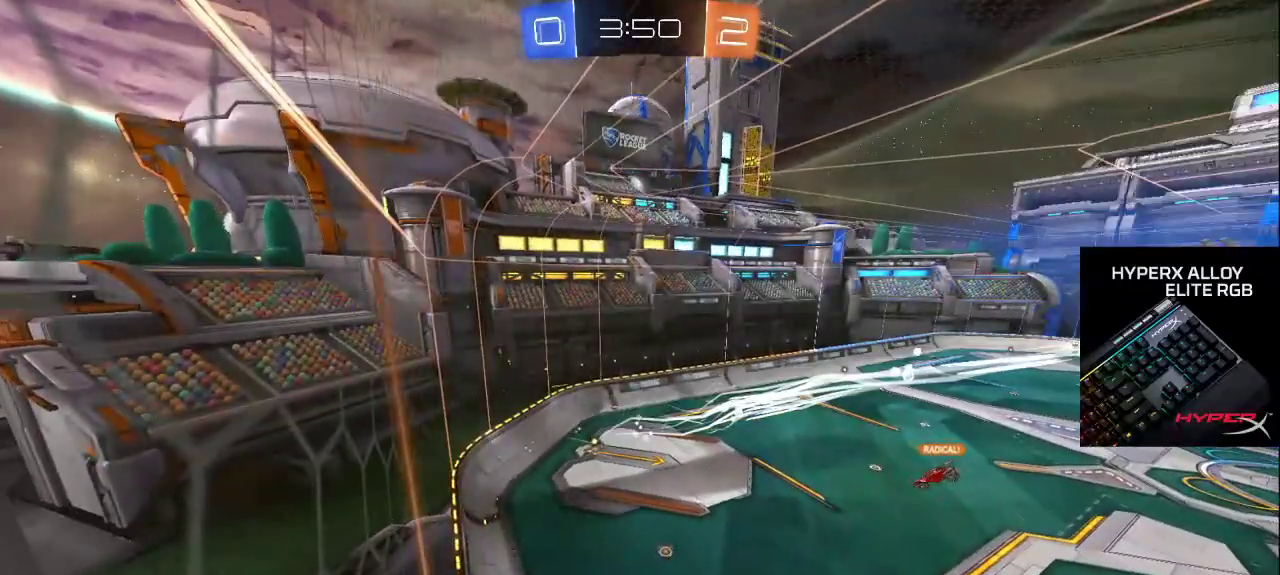
{"buttons": [], "left_stick": "center", "right_stick": "center", "events": []}
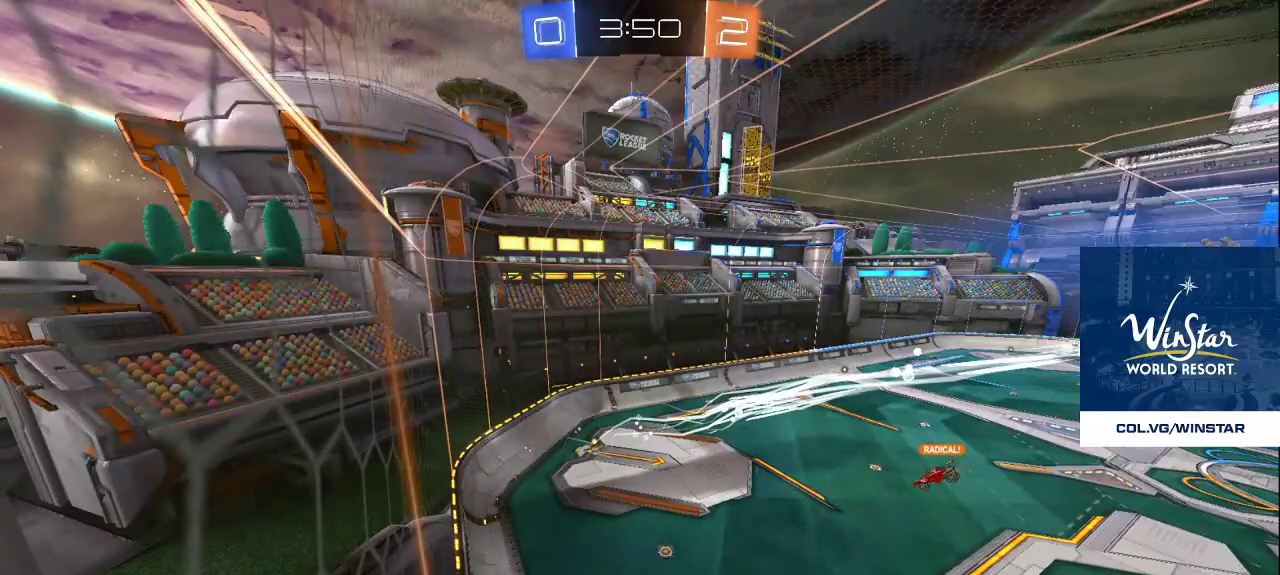
{"buttons": ["L2"], "left_stick": "up", "right_stick": "center", "events": [[217, "left_stick", "down-left"], [283, "left_stick", "down"], [367, "L2", "down"], [417, "left_stick", "up"]]}
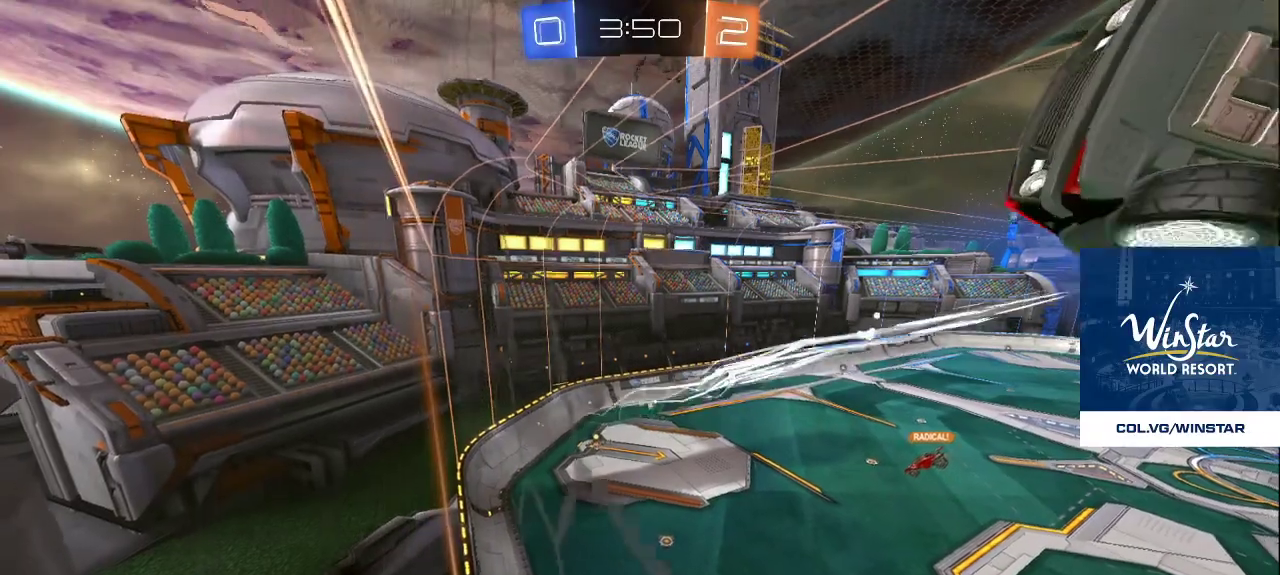
{"buttons": [], "left_stick": "up-left", "right_stick": "center", "events": [[83, "left_stick", "up-left"], [283, "L2", "up"]]}
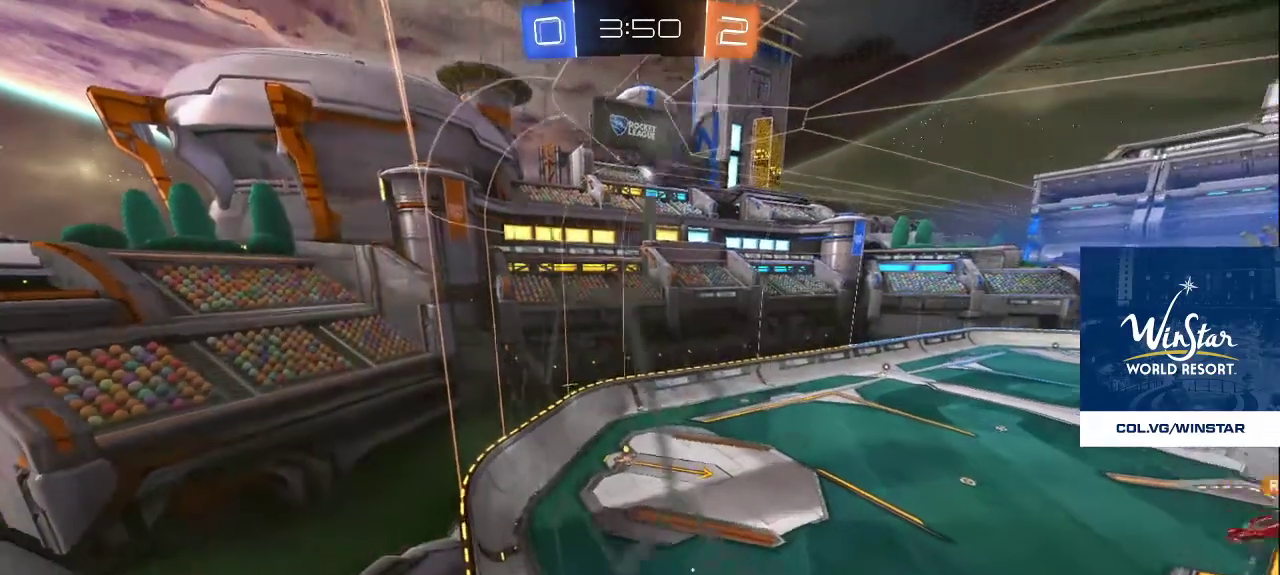
{"buttons": [], "left_stick": "up-left", "right_stick": "center", "events": [[67, "L2", "down"], [283, "L2", "up"]]}
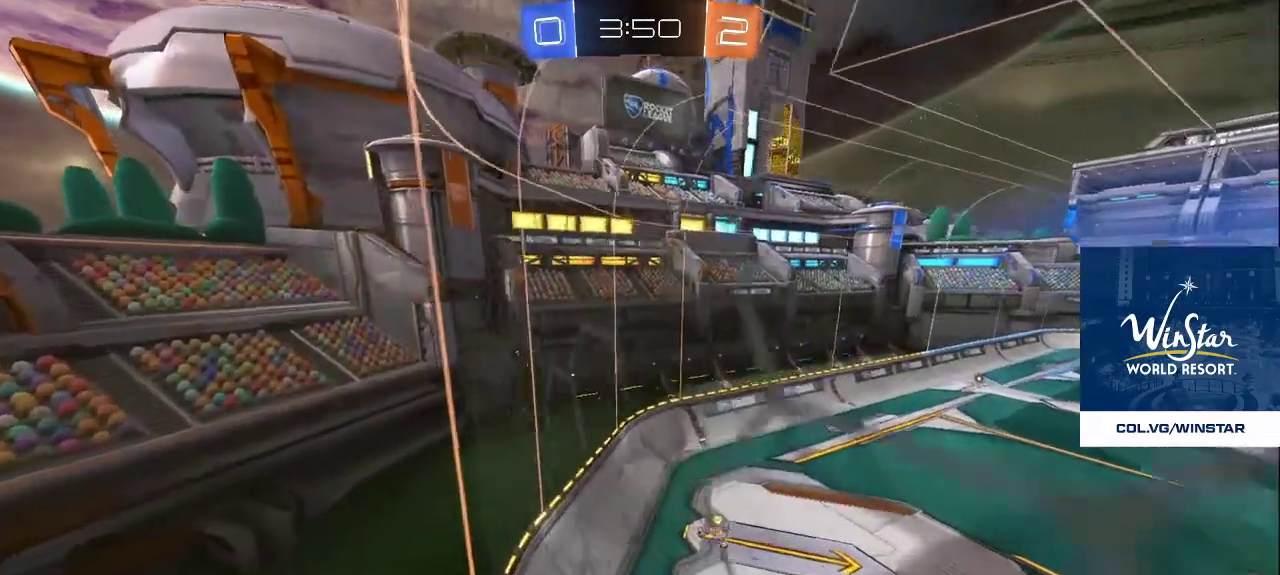
{"buttons": ["L2"], "left_stick": "up-left", "right_stick": "down-right", "events": [[17, "right_stick", "down-right"], [150, "L2", "down"], [267, "right_stick", "center"], [433, "right_stick", "down-right"]]}
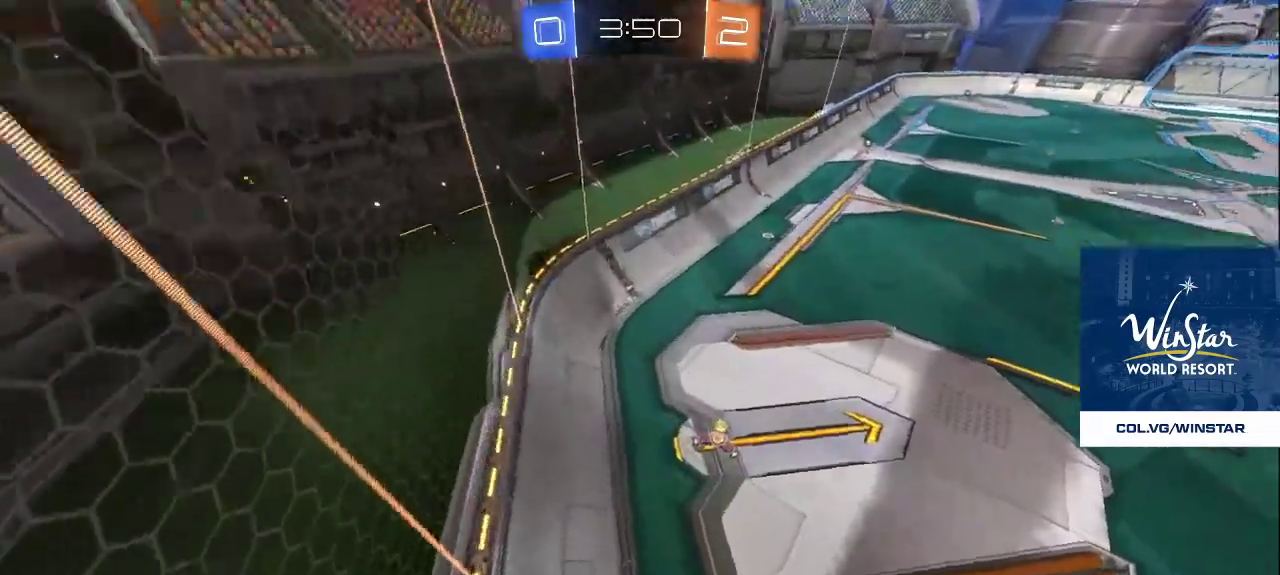
{"buttons": [], "left_stick": "right", "right_stick": "up-right", "events": [[133, "right_stick", "up-right"], [267, "right_stick", "up-left"], [333, "L2", "up"], [383, "left_stick", "down-left"], [433, "right_stick", "up-right"], [483, "left_stick", "right"]]}
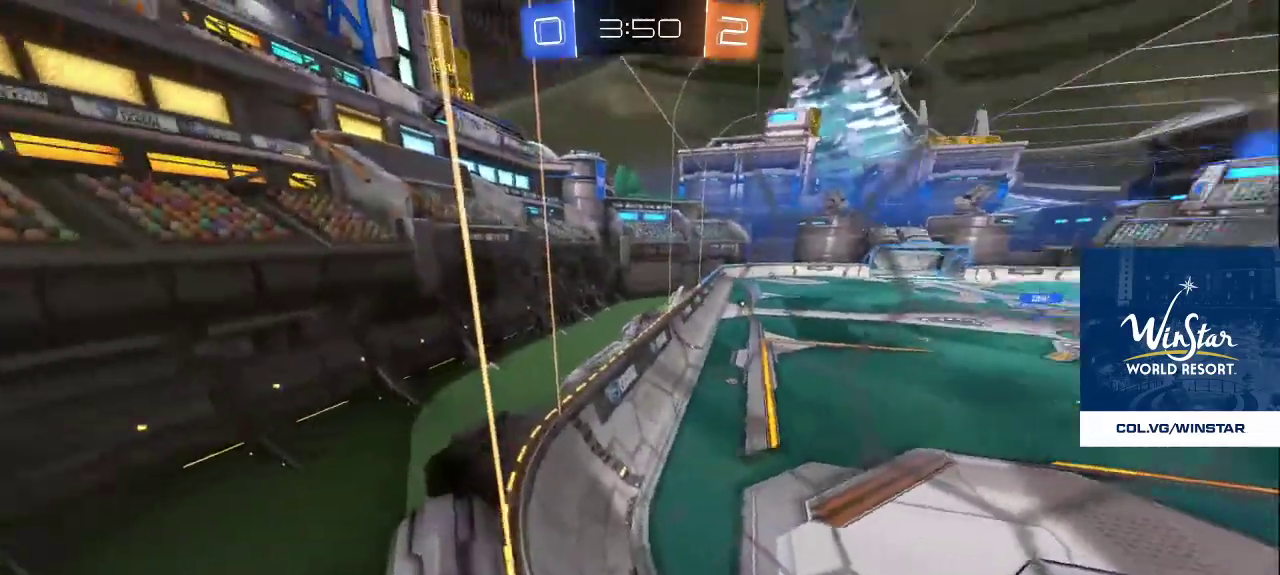
{"buttons": [], "left_stick": "down-right", "right_stick": "center", "events": [[133, "left_stick", "down-right"], [233, "right_stick", "right"], [333, "right_stick", "center"]]}
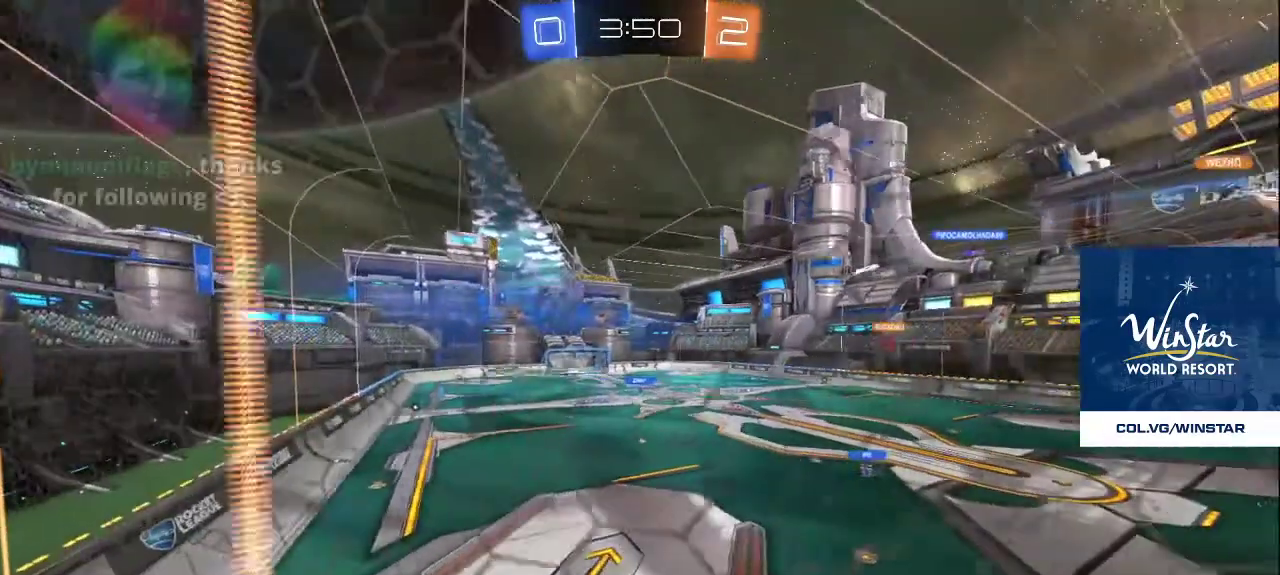
{"buttons": [], "left_stick": "center", "right_stick": "center", "events": [[417, "left_stick", "center"]]}